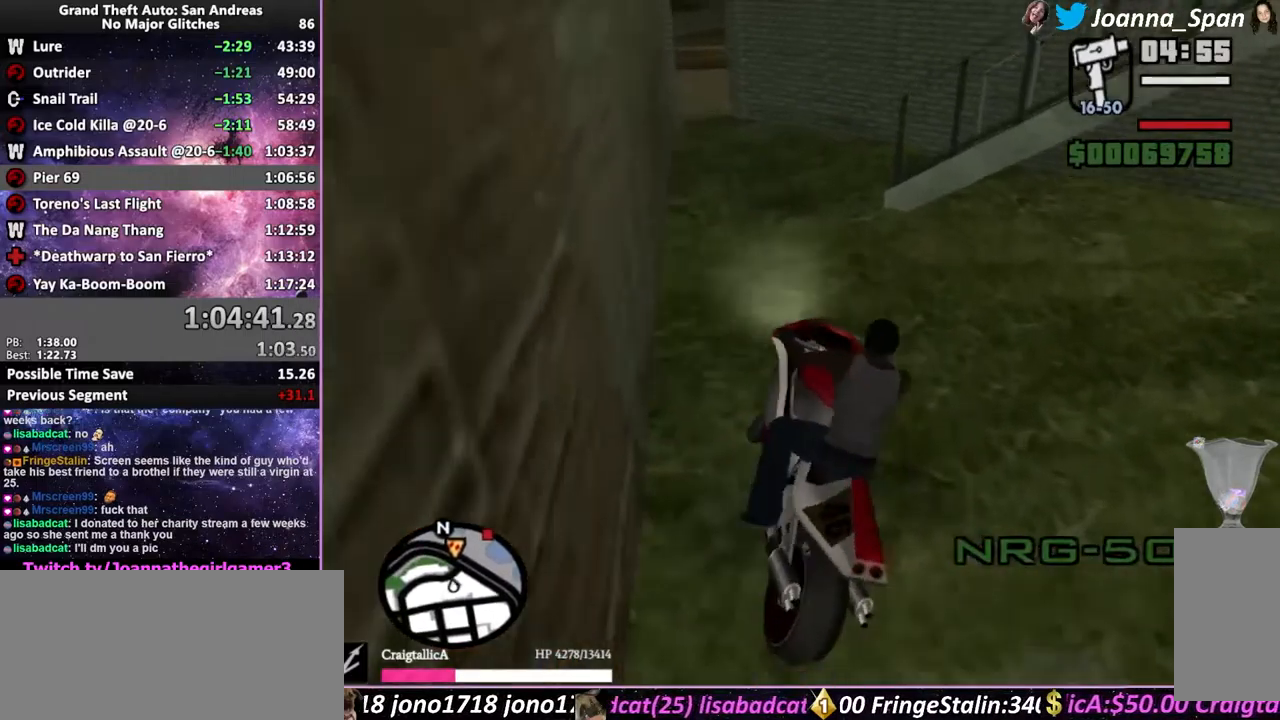
Gameplay with keyboard and mouse; each line is a JSON object with the keys and mouse buttons held at the frame after it. "events" lists presses ("down") and releases ("up") of ".", "/", "0", "1", "2", "3", "4", "5", "6", "7", "8", "9", "a", "alt_l", "alt_r", "b", "backslash", "backspace", "c", "caps_lock", "comma", "ctrl_l", "ctrl_r", "d", "down", "e", "equals", "escape", "f", "f1", "f10", "f11", "f12", "f2", "f3", "f4", "f5", "f6", "f7", "f8", "f9", "g", "h", "i", "j", "k", "l", "lbracket", "left", "m", "minus", "n", "o", "p", "q", "quote", "r", "rbracket", "return", "right", "s", "semicolon", "shift_l", "shift_r", "space", "super", "t", "tab", "tilde", "u", "up", "v", "w", "x", "y", "z", "mouse_left", "mouse_wheel", "mouse_right", "mouse_mb4" and "mouse_mb5" between this image and that frame as [ms after this image, input, new state], when the widget could be followed in between. "mouse_left", "mouse_wheel", "mouse_right", "mouse_mb4", "mouse_mb5" = the "left", "wheel", "right", "mb4", "mb5" buttons of the "mouse" list. No other keys are recorded. "wheel" means that the mouse wheel is clicked or scrolled. Not read: mouse_move.
{"keys": [], "mouse": [], "events": [[84, "a", "down"], [84, "f7", "down"], [300, "f5", "up"], [300, "w", "up"], [317, "a", "up"], [317, "f7", "up"]]}
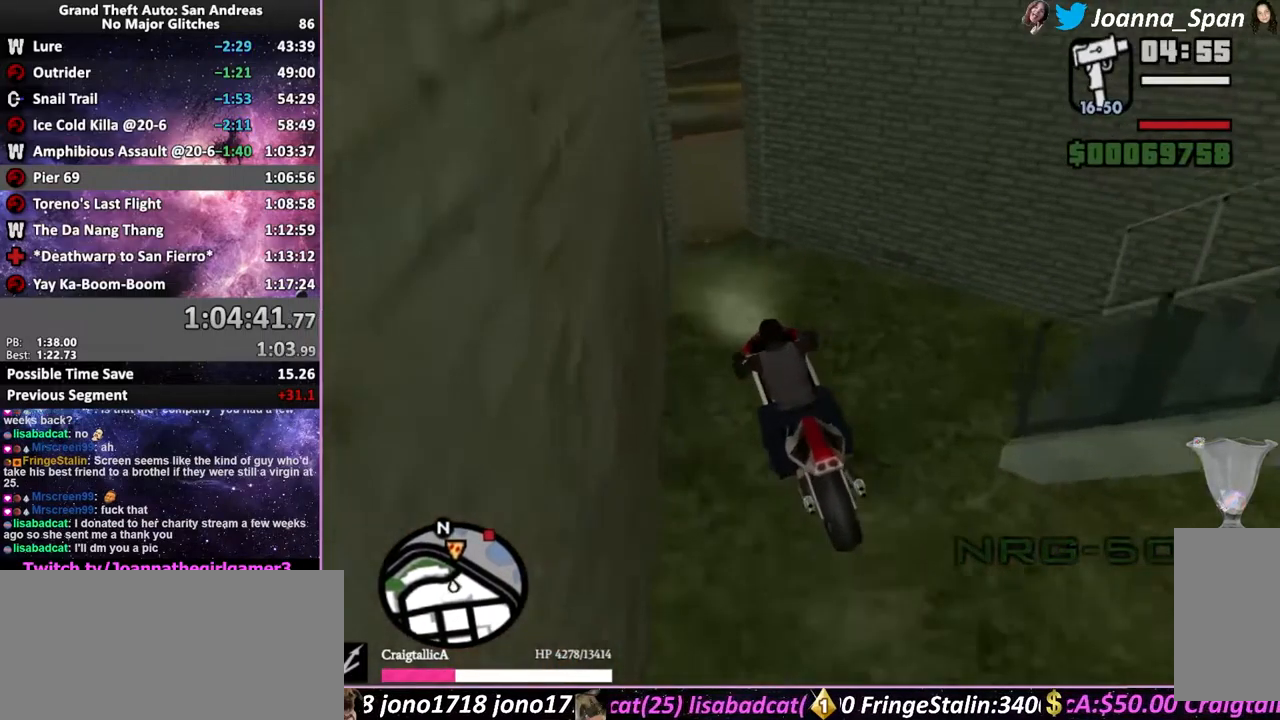
{"keys": ["d", "f8"], "mouse": [], "events": [[234, "d", "down"], [234, "f8", "down"]]}
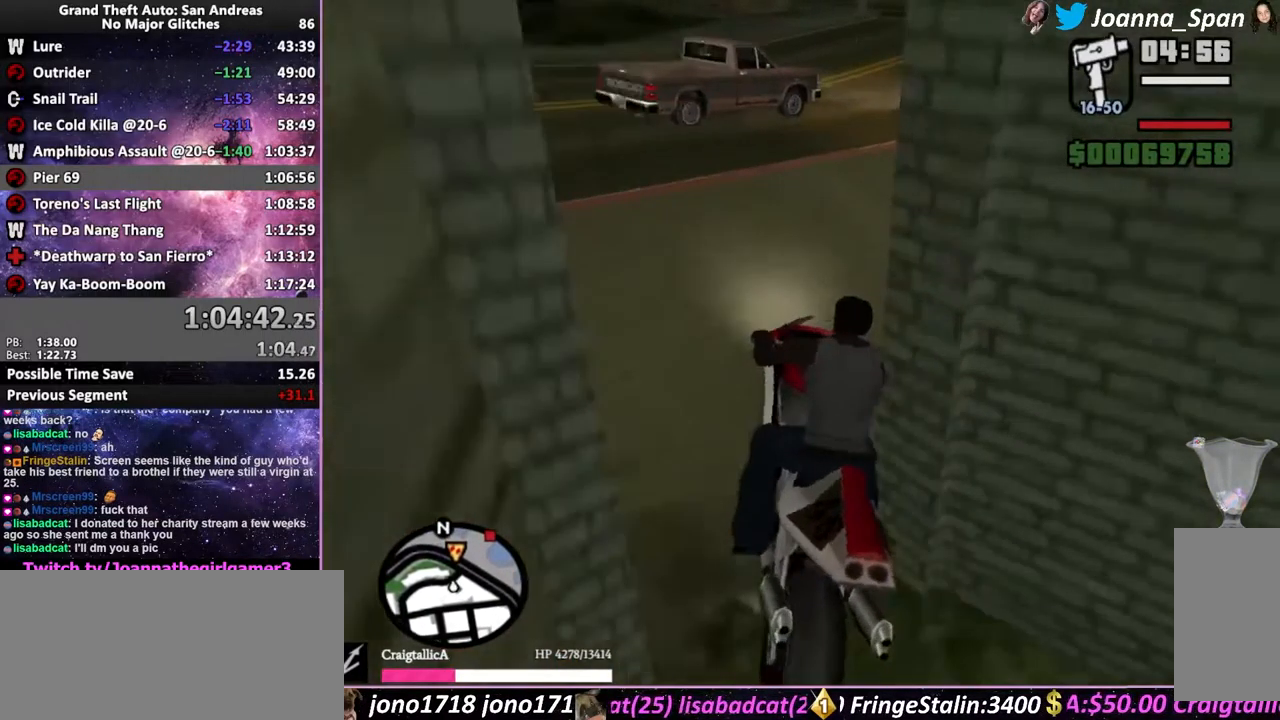
{"keys": ["a", "f5", "f7", "w"], "mouse": [], "events": [[217, "f5", "down"], [217, "w", "down"], [250, "d", "up"], [250, "f8", "up"], [317, "mouse_wheel", "down"], [367, "a", "down"], [367, "f7", "down"], [450, "mouse_wheel", "up"]]}
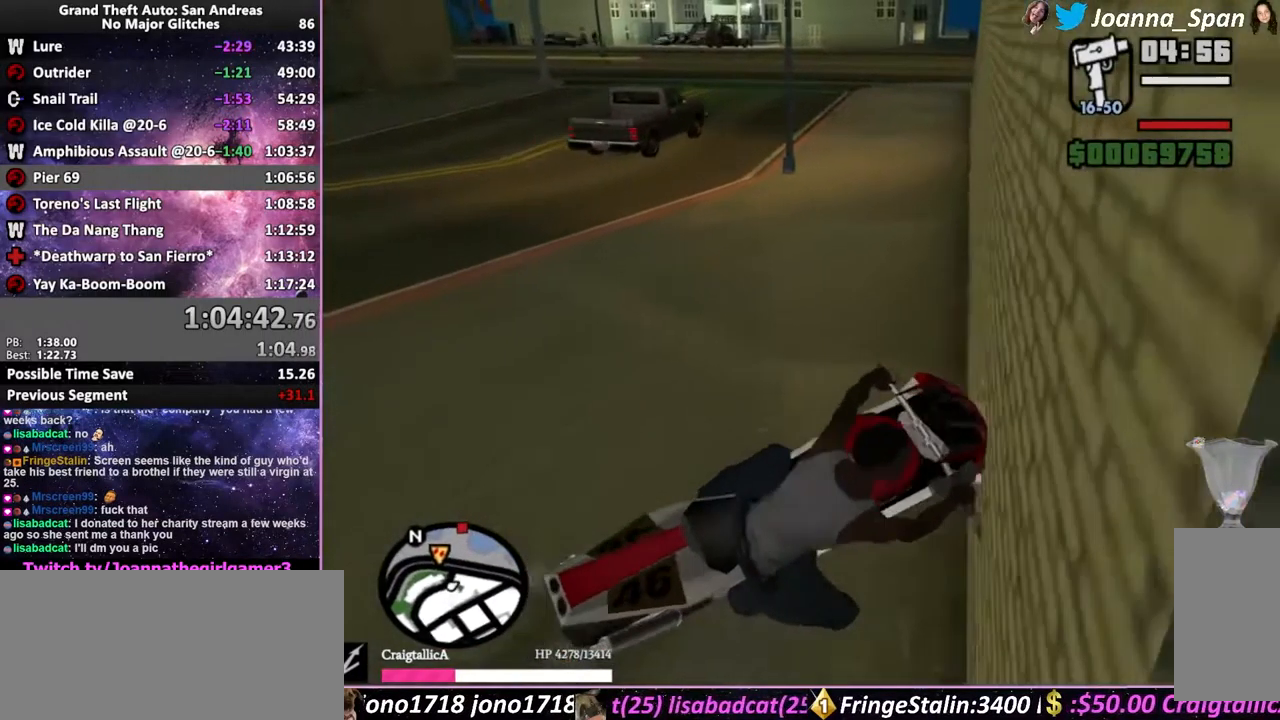
{"keys": ["f5", "w"], "mouse": [], "events": [[250, "mouse_wheel", "down"], [317, "a", "up"], [317, "f7", "up"], [417, "mouse_wheel", "up"]]}
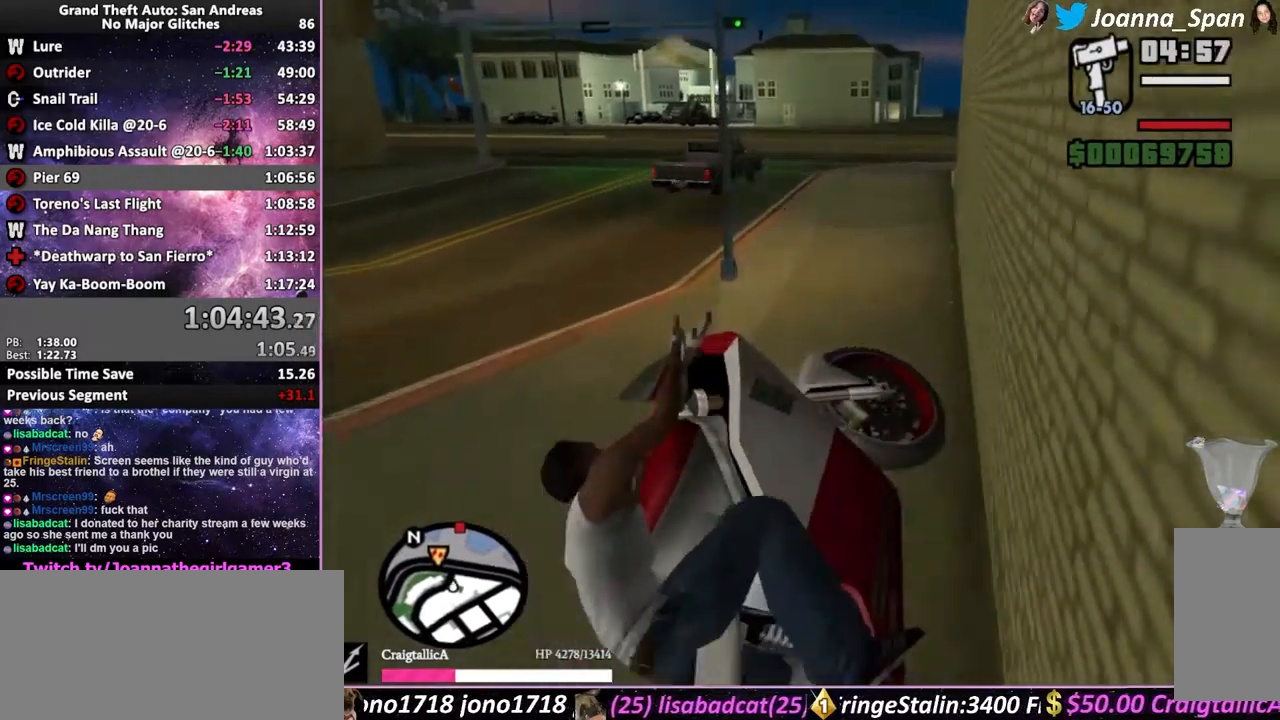
{"keys": ["d", "f8"], "mouse": [], "events": [[34, "mouse_wheel", "down"], [50, "d", "down"], [50, "f8", "down"], [134, "mouse_wheel", "up"], [234, "f5", "up"], [234, "w", "up"]]}
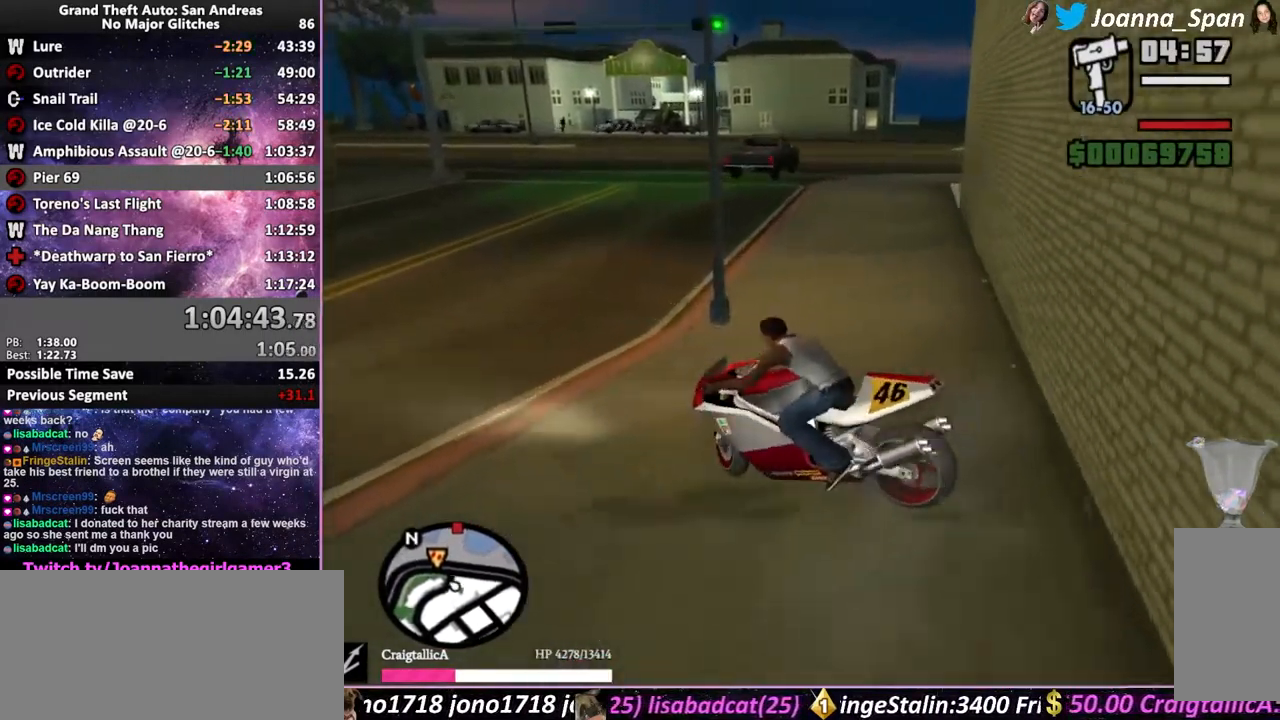
{"keys": ["d", "f5", "f8", "w"], "mouse": [], "events": [[467, "f5", "down"], [467, "w", "down"]]}
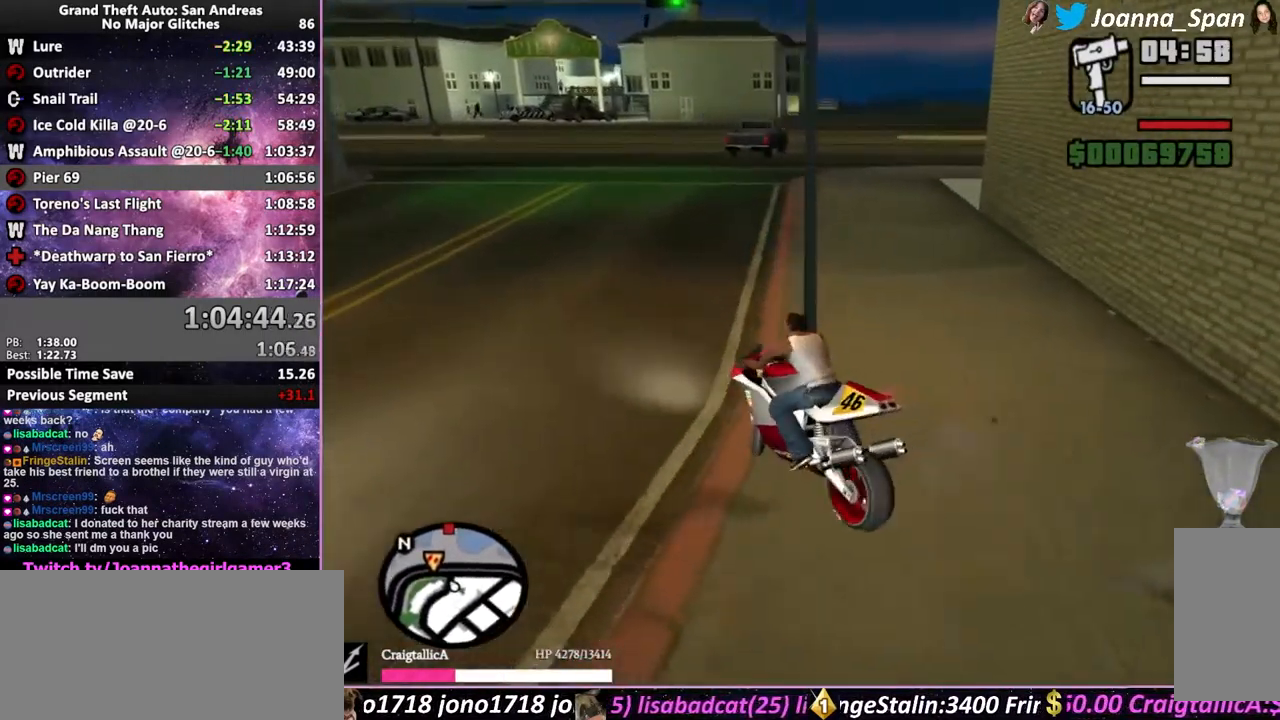
{"keys": ["d", "f5", "f8", "w"], "mouse": ["wheel"], "events": [[67, "mouse_wheel", "down"], [100, "d", "up"], [100, "f8", "up"], [234, "mouse_wheel", "up"], [267, "d", "down"], [267, "f8", "down"], [400, "mouse_wheel", "down"]]}
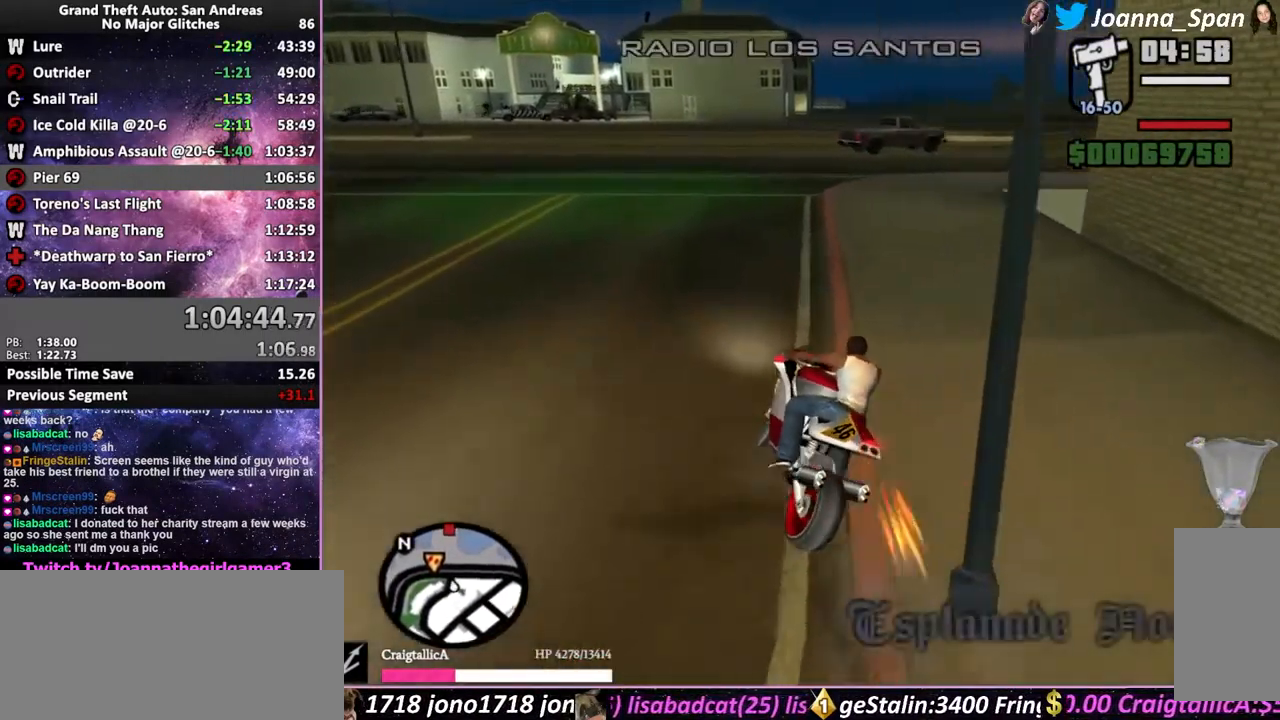
{"keys": ["f5", "w"], "mouse": [], "events": [[17, "mouse_wheel", "up"], [100, "mouse_wheel", "down"], [117, "d", "up"], [117, "f8", "up"], [234, "mouse_wheel", "up"], [300, "mouse_wheel", "down"], [317, "d", "down"], [317, "f8", "down"], [400, "d", "up"], [400, "f8", "up"], [417, "mouse_wheel", "up"]]}
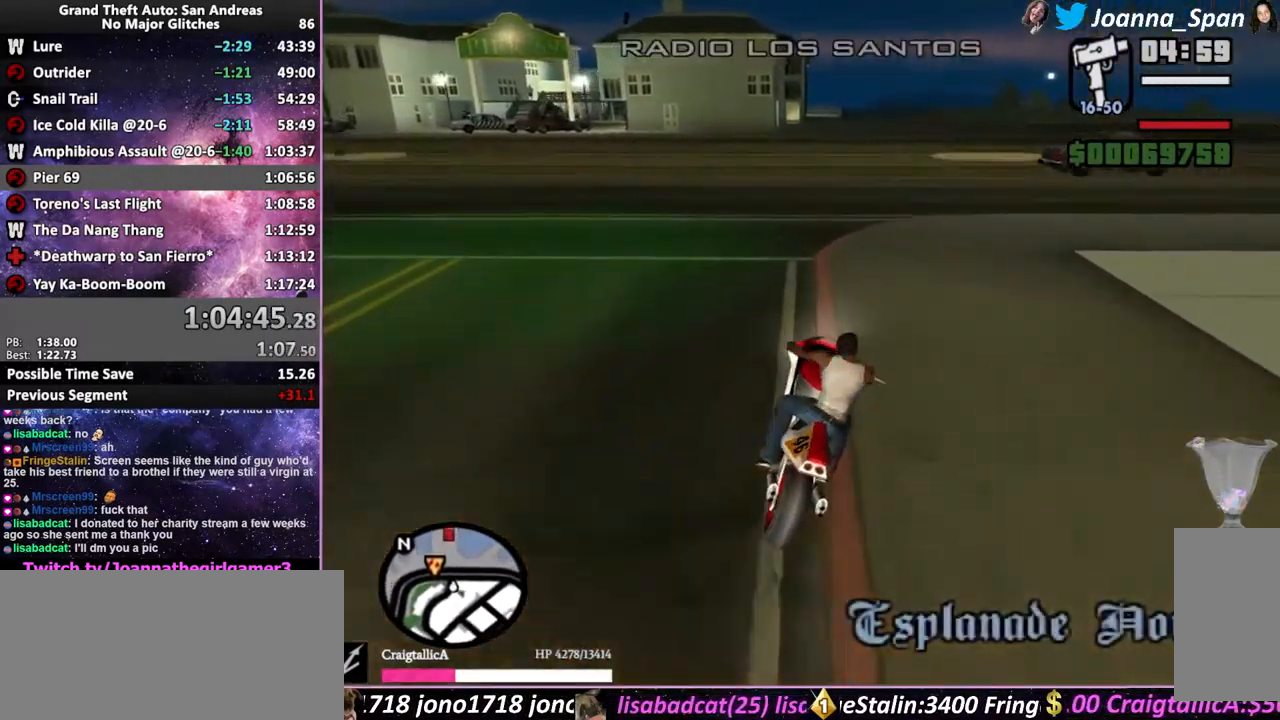
{"keys": ["a", "f5", "f7", "w"], "mouse": ["wheel"], "events": [[134, "mouse_wheel", "down"], [234, "mouse_wheel", "up"], [317, "mouse_wheel", "down"], [417, "mouse_wheel", "up"], [484, "a", "down"], [484, "f7", "down"], [484, "mouse_wheel", "down"]]}
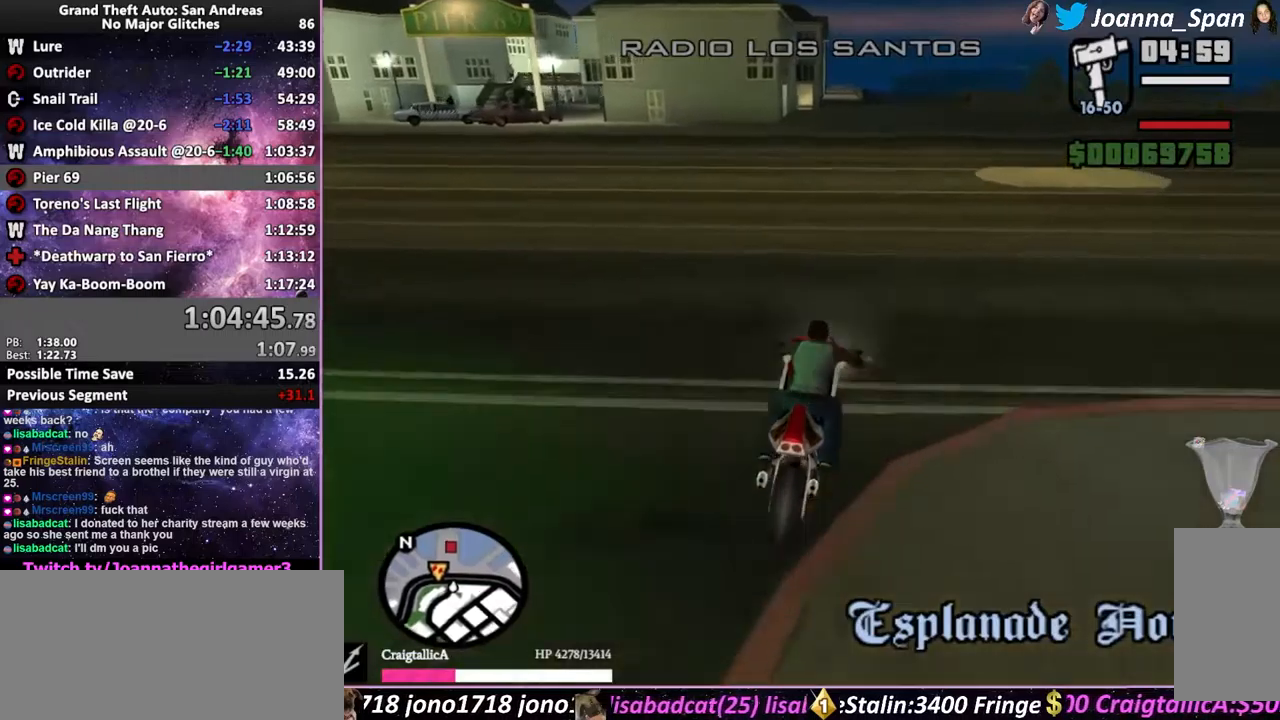
{"keys": ["f5", "w"], "mouse": [], "events": [[83, "a", "up"], [83, "f7", "up"], [83, "mouse_wheel", "up"], [150, "mouse_wheel", "down"], [283, "mouse_wheel", "up"], [350, "mouse_wheel", "down"], [500, "mouse_wheel", "up"]]}
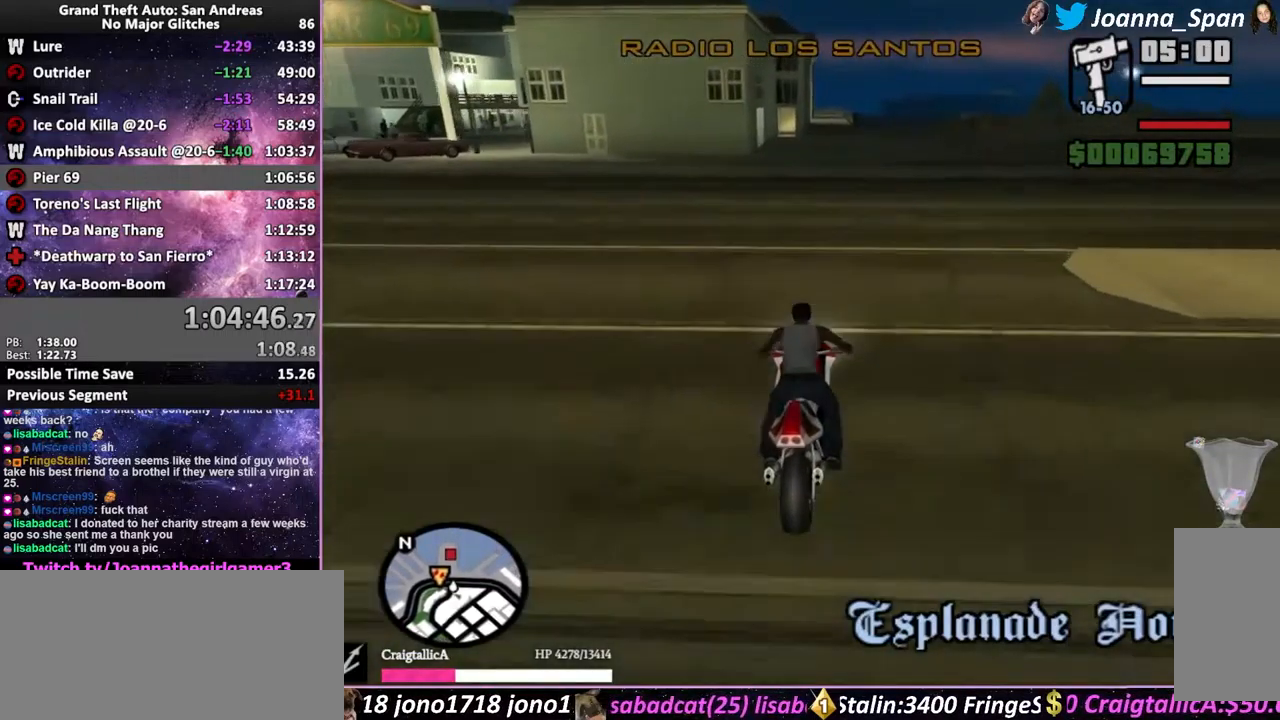
{"keys": ["f5", "w"], "mouse": [], "events": [[83, "mouse_wheel", "down"], [200, "mouse_wheel", "up"], [233, "a", "down"], [233, "f7", "down"], [316, "a", "up"], [316, "f7", "up"], [316, "mouse_wheel", "down"], [416, "mouse_wheel", "up"]]}
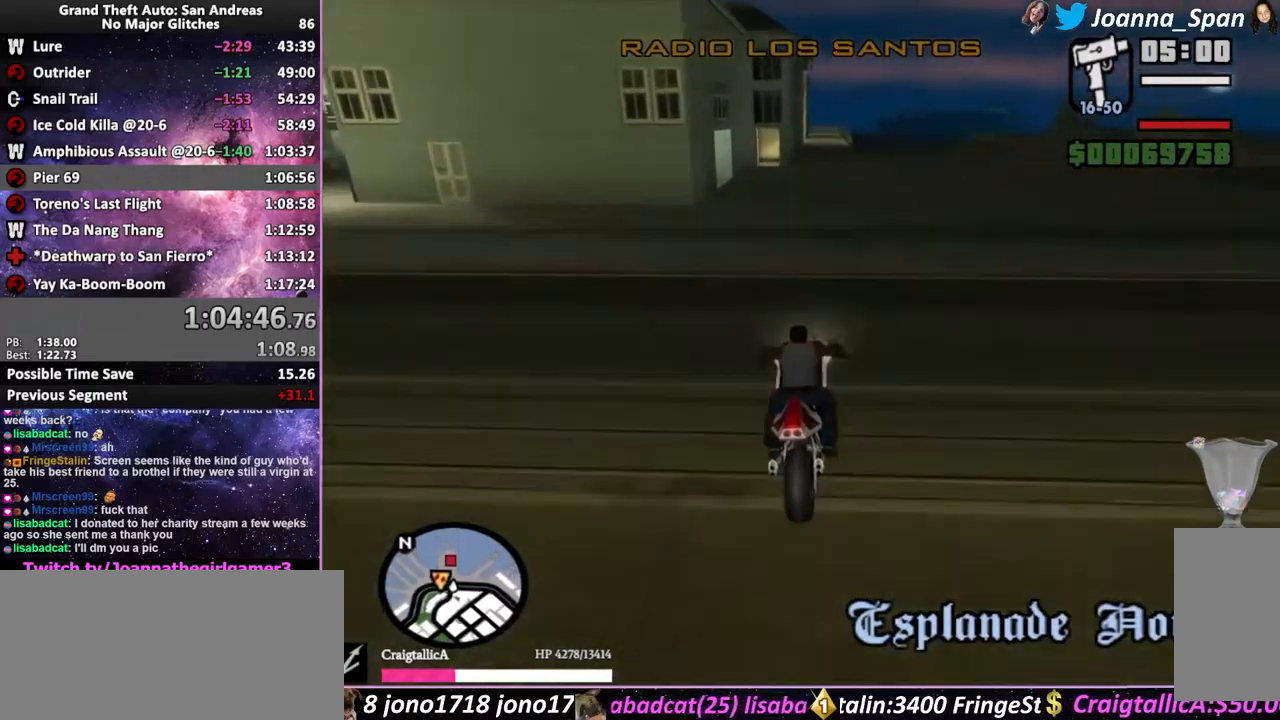
{"keys": ["f5", "w"], "mouse": ["wheel"], "events": [[16, "mouse_wheel", "down"], [100, "d", "down"], [100, "f8", "down"], [133, "mouse_wheel", "up"], [200, "d", "up"], [200, "f8", "up"], [233, "mouse_wheel", "down"], [366, "mouse_wheel", "up"], [466, "mouse_wheel", "down"]]}
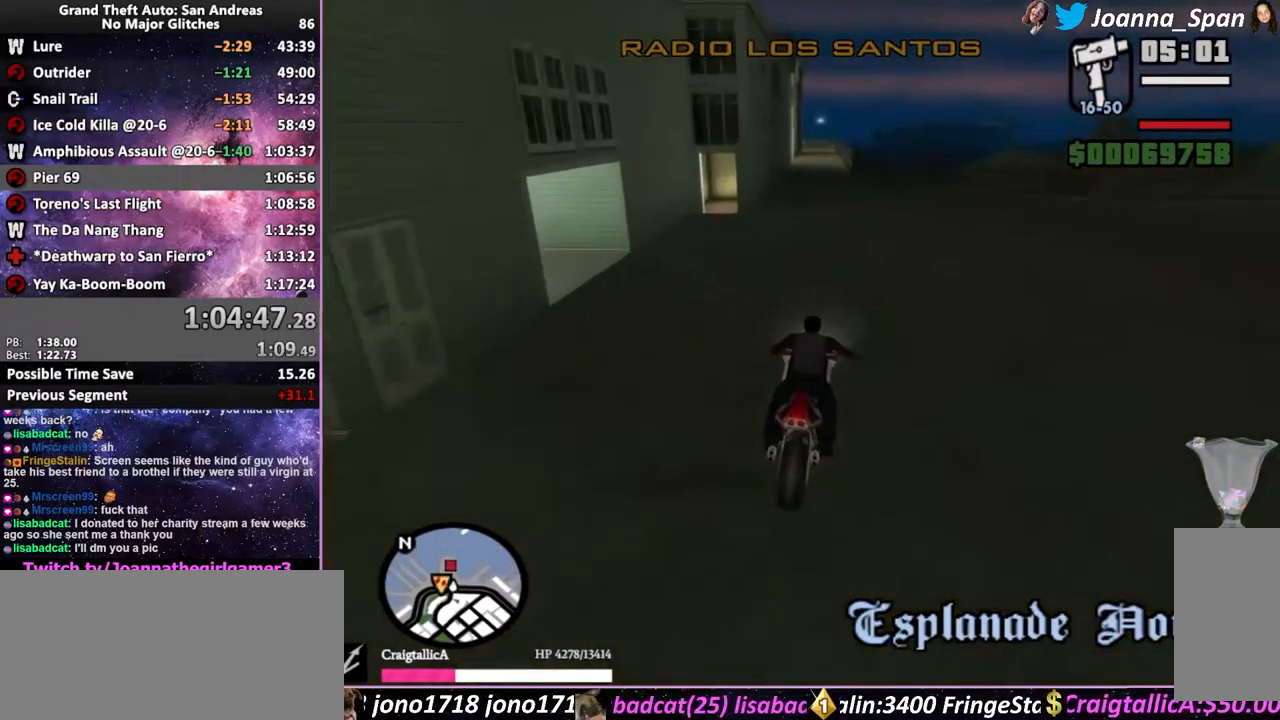
{"keys": ["f5", "w"], "mouse": ["wheel"], "events": [[83, "mouse_wheel", "up"], [133, "a", "down"], [133, "f7", "down"], [216, "mouse_wheel", "down"], [250, "a", "up"], [250, "f7", "up"], [366, "mouse_wheel", "up"], [483, "mouse_wheel", "down"]]}
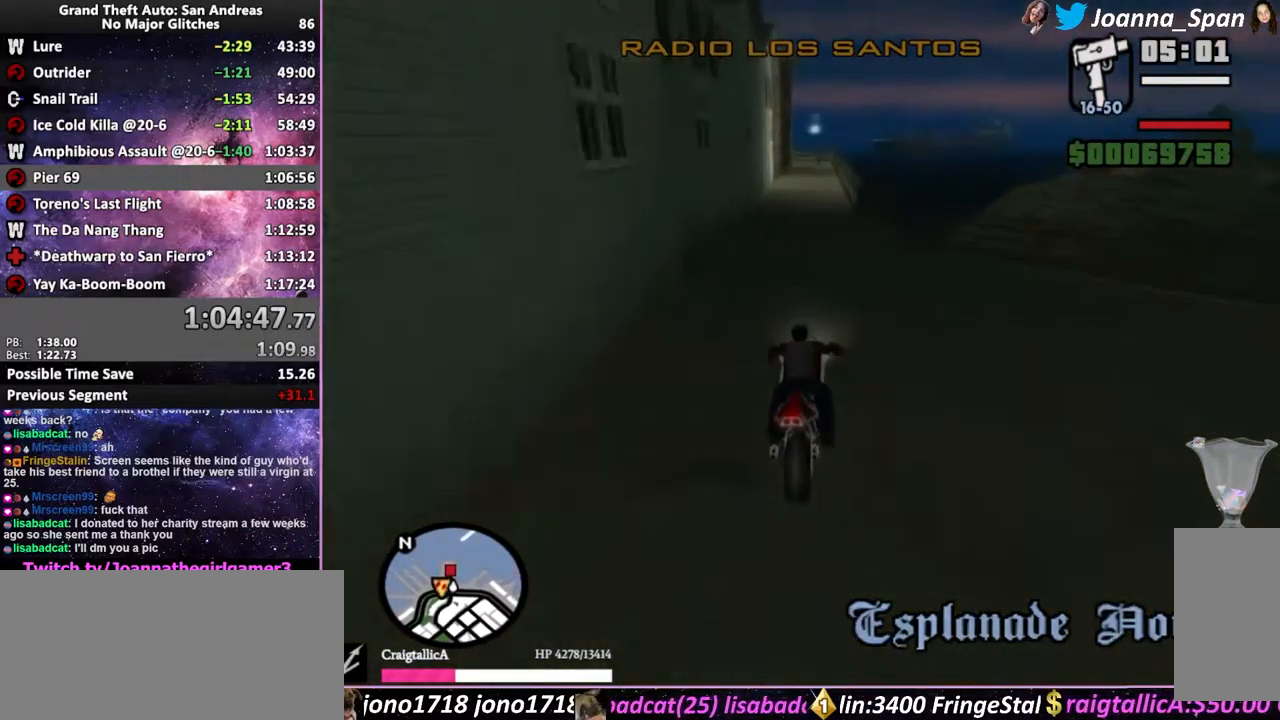
{"keys": ["f5", "w"], "mouse": [], "events": [[83, "a", "down"], [83, "f7", "down"], [116, "mouse_wheel", "up"], [233, "a", "up"], [233, "f7", "up"]]}
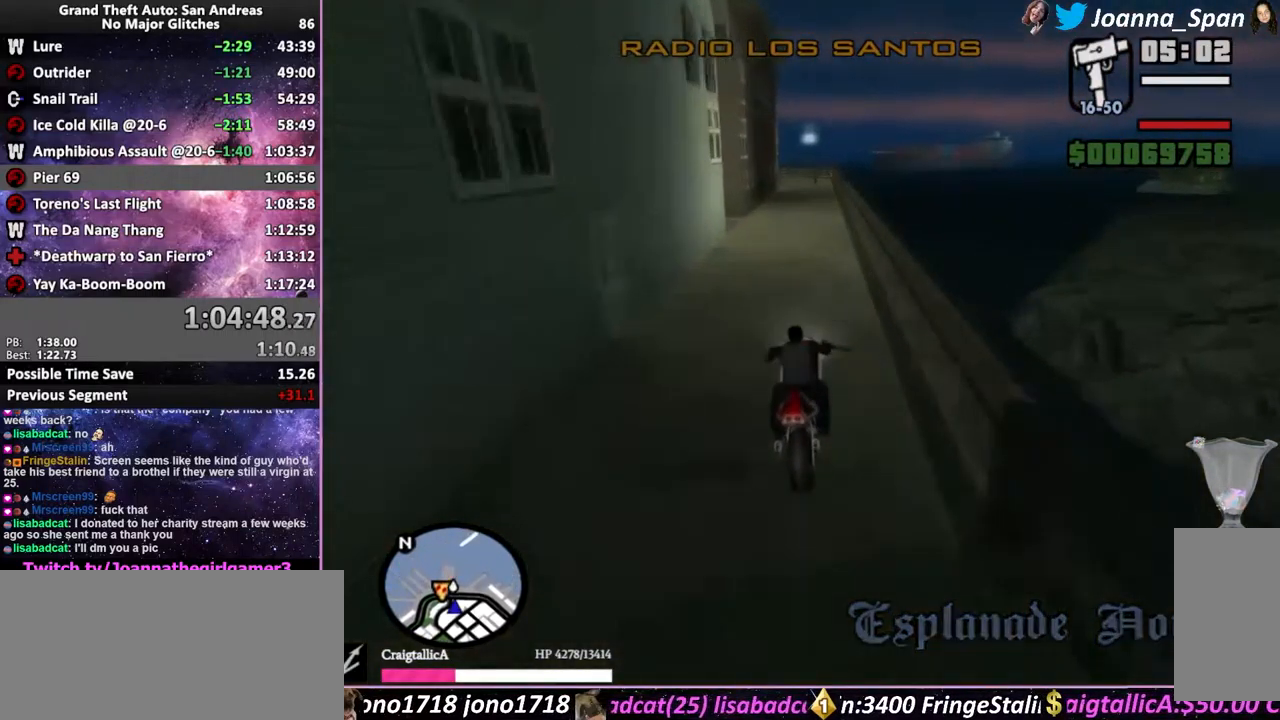
{"keys": [], "mouse": [], "events": [[116, "a", "down"], [116, "f7", "down"], [300, "a", "up"], [316, "f7", "up"], [333, "f5", "up"], [333, "w", "up"]]}
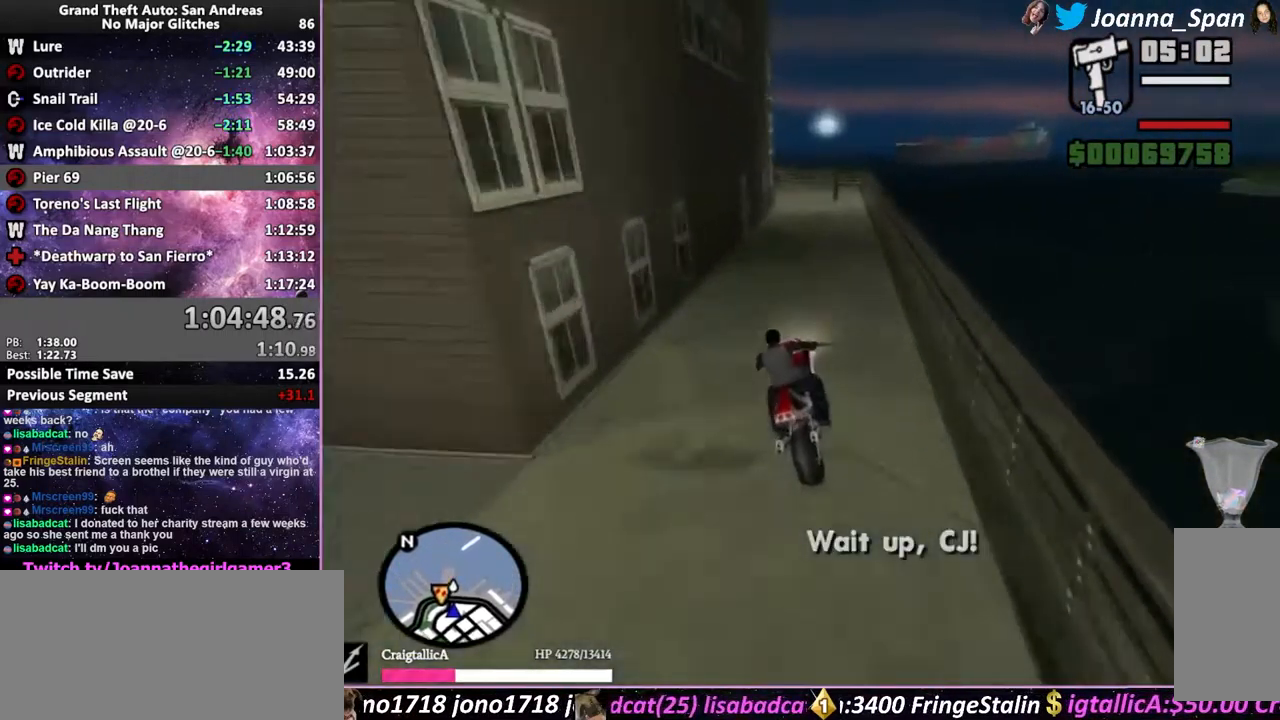
{"keys": ["f6", "s"], "mouse": [], "events": [[116, "f6", "down"], [116, "s", "down"]]}
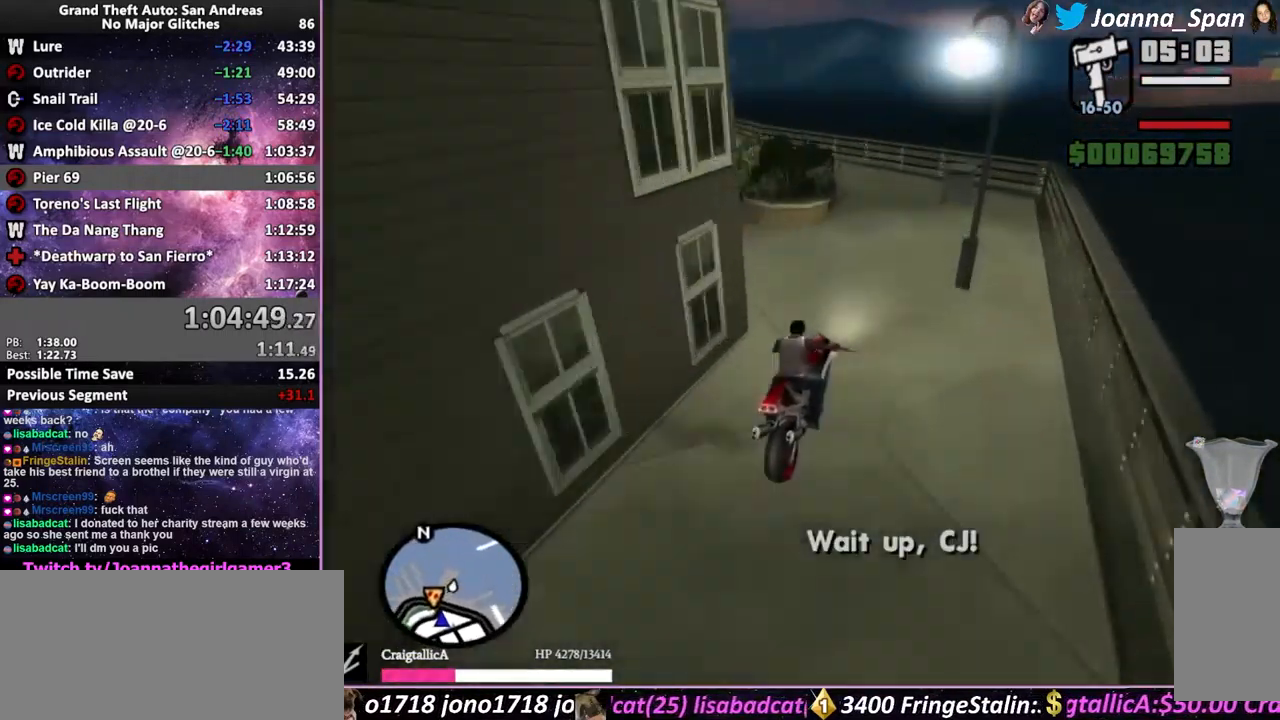
{"keys": ["a", "f6", "f7", "s"], "mouse": [], "events": [[116, "a", "down"], [116, "f7", "down"]]}
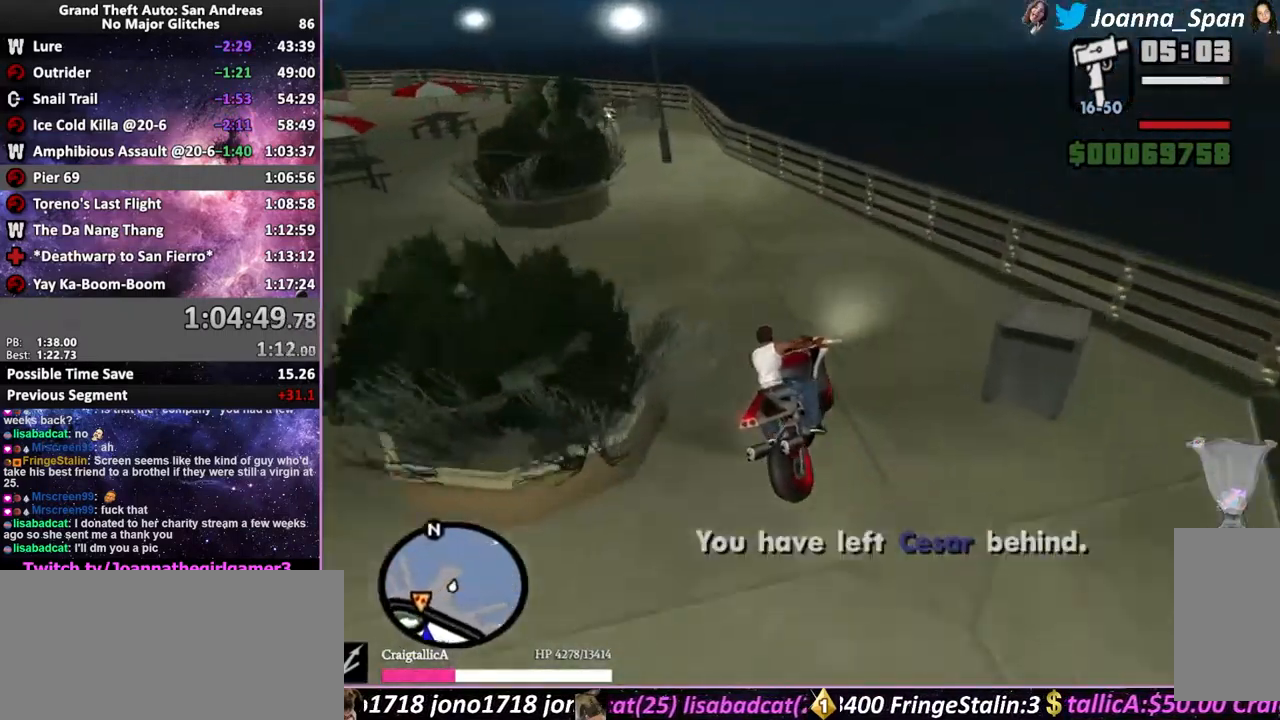
{"keys": ["f5", "w"], "mouse": [], "events": [[133, "f6", "up"], [133, "s", "up"], [300, "mouse_wheel", "down"], [316, "f5", "down"], [316, "w", "down"], [450, "mouse_wheel", "up"], [466, "a", "up"], [466, "f7", "up"]]}
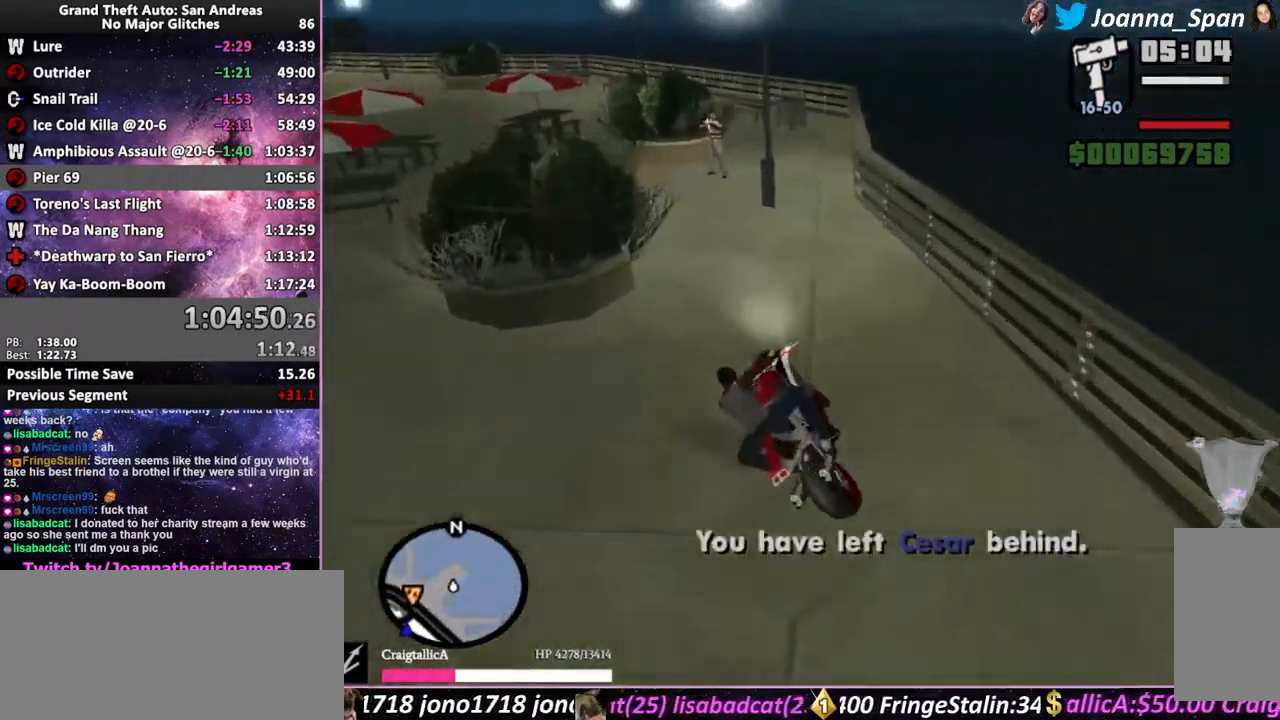
{"keys": ["f5", "w"], "mouse": [], "events": [[50, "mouse_wheel", "down"], [166, "mouse_wheel", "up"], [250, "d", "down"], [250, "f8", "down"], [266, "mouse_wheel", "down"], [316, "d", "up"], [316, "f8", "up"], [350, "f8", "down"], [400, "mouse_wheel", "up"], [467, "f8", "up"]]}
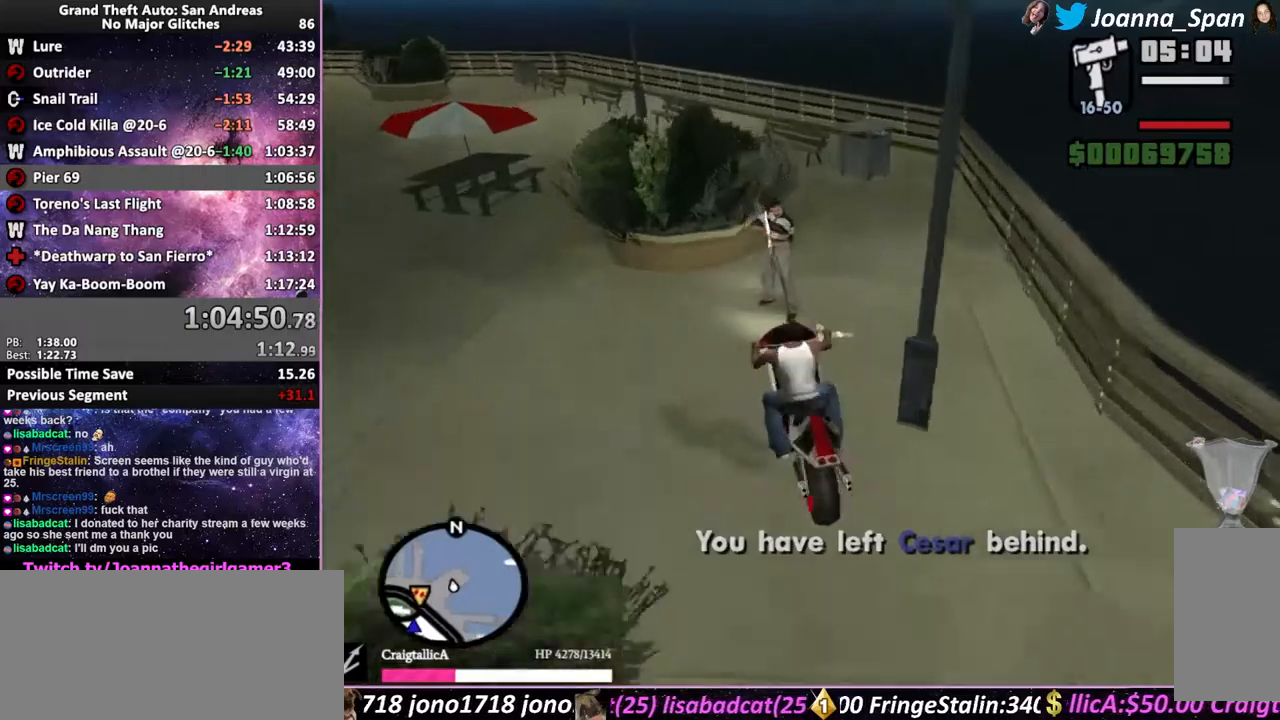
{"keys": [], "mouse": [], "events": [[150, "f5", "up"], [150, "w", "up"]]}
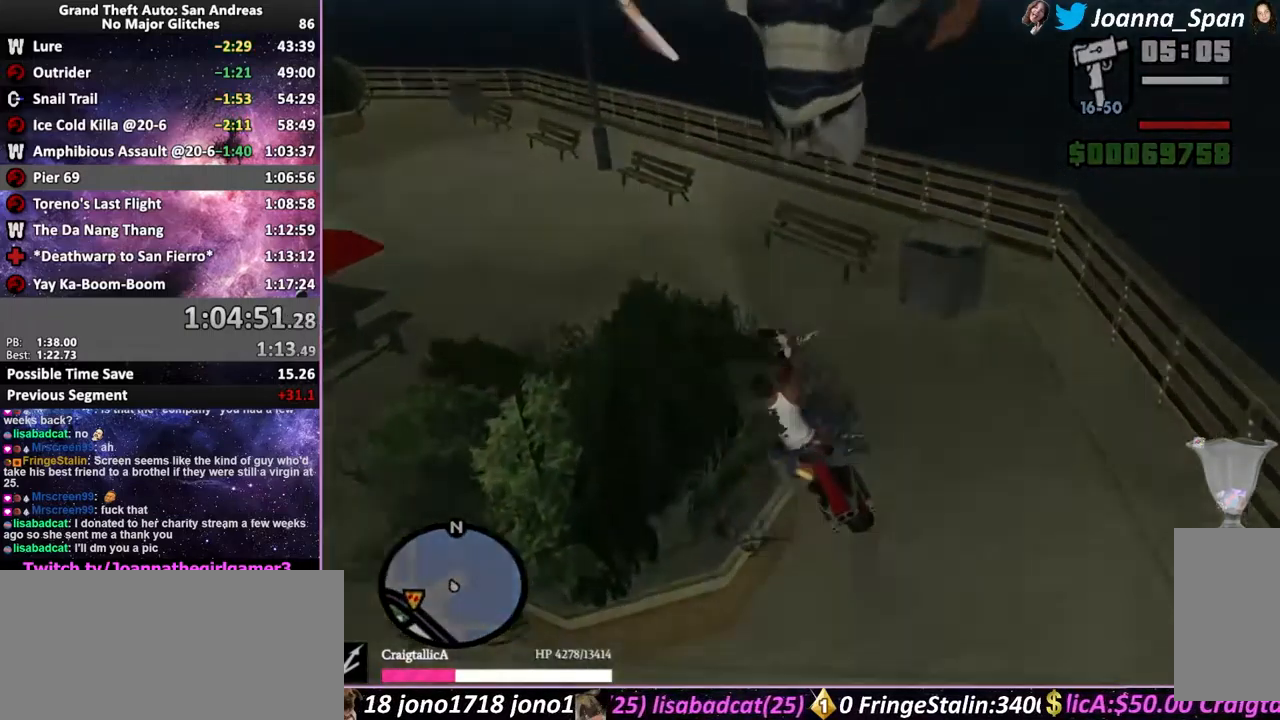
{"keys": ["d", "f8"], "mouse": [], "events": [[300, "d", "down"], [300, "f8", "down"]]}
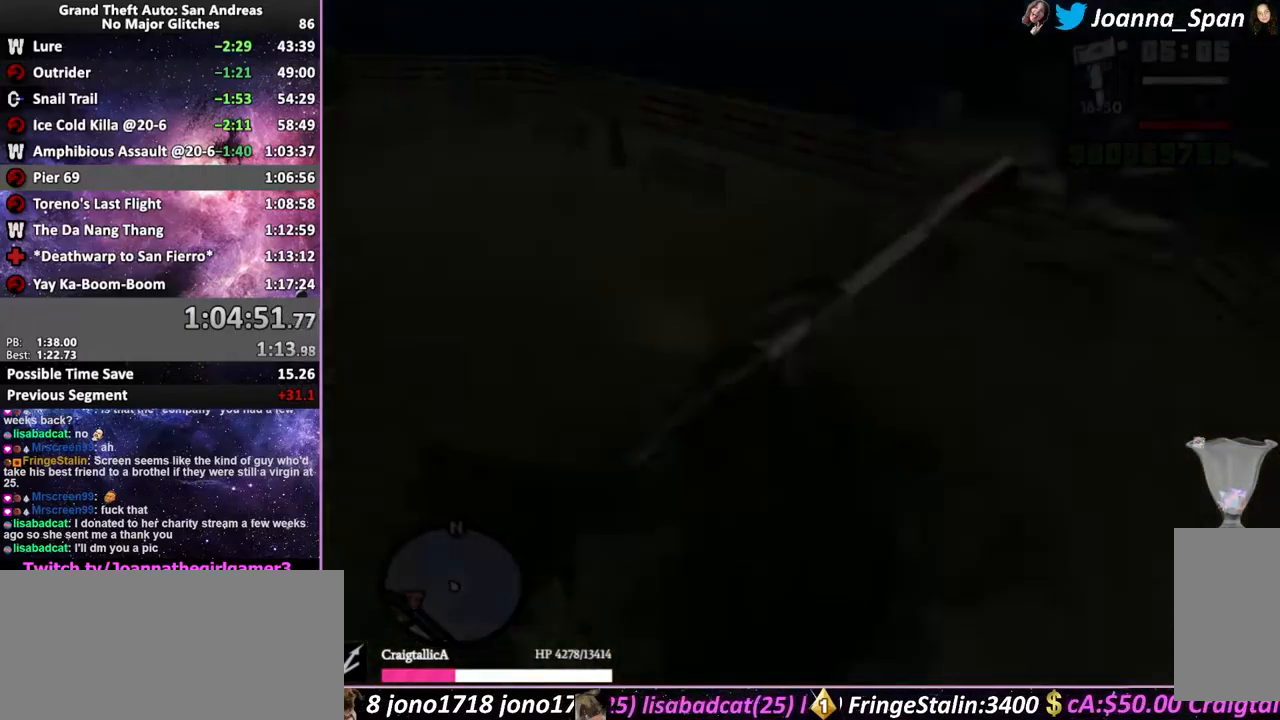
{"keys": [], "mouse": [], "events": [[100, "d", "up"], [100, "f8", "up"]]}
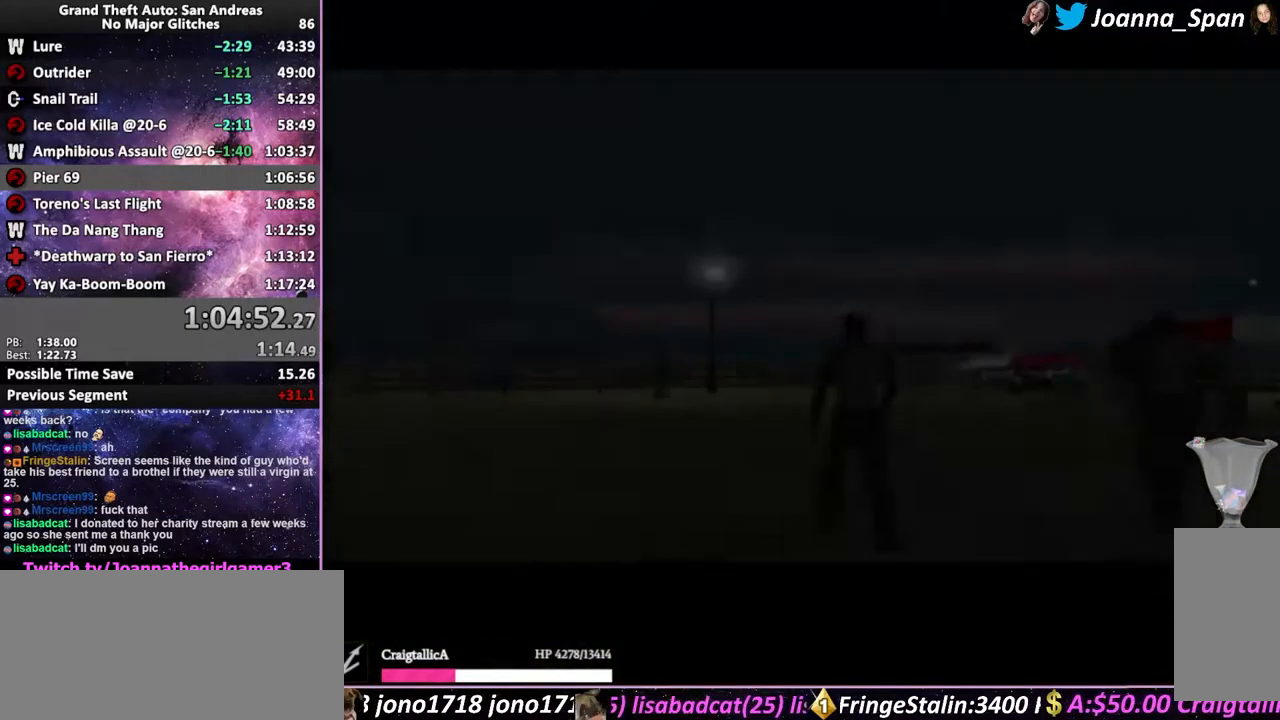
{"keys": ["d", "f5", "f8", "shift_l", "w"], "mouse": [], "events": [[150, "f5", "down"], [150, "w", "down"], [250, "shift_l", "down"], [383, "shift_l", "up"], [450, "shift_l", "down"], [483, "d", "down"], [483, "f8", "down"]]}
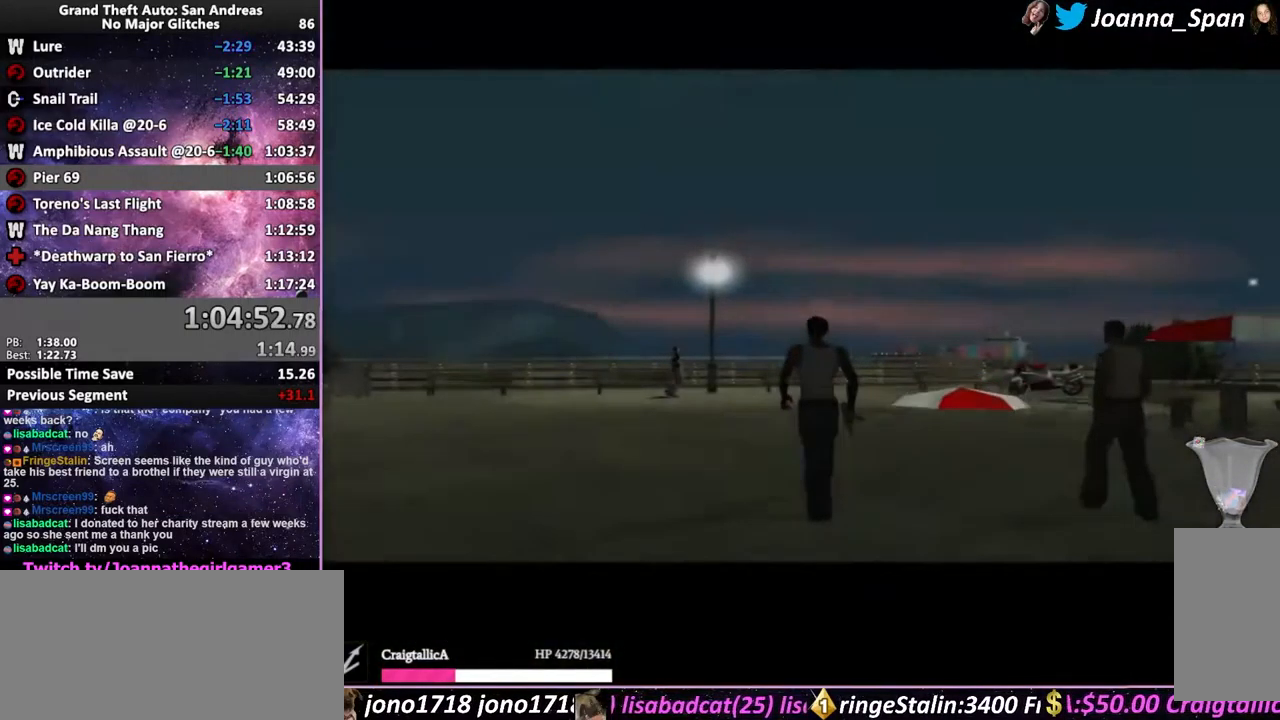
{"keys": ["d", "f5", "f8", "w"], "mouse": [], "events": [[167, "shift_l", "up"], [233, "shift_l", "down"], [300, "shift_l", "up"], [383, "shift_l", "down"], [450, "shift_l", "up"]]}
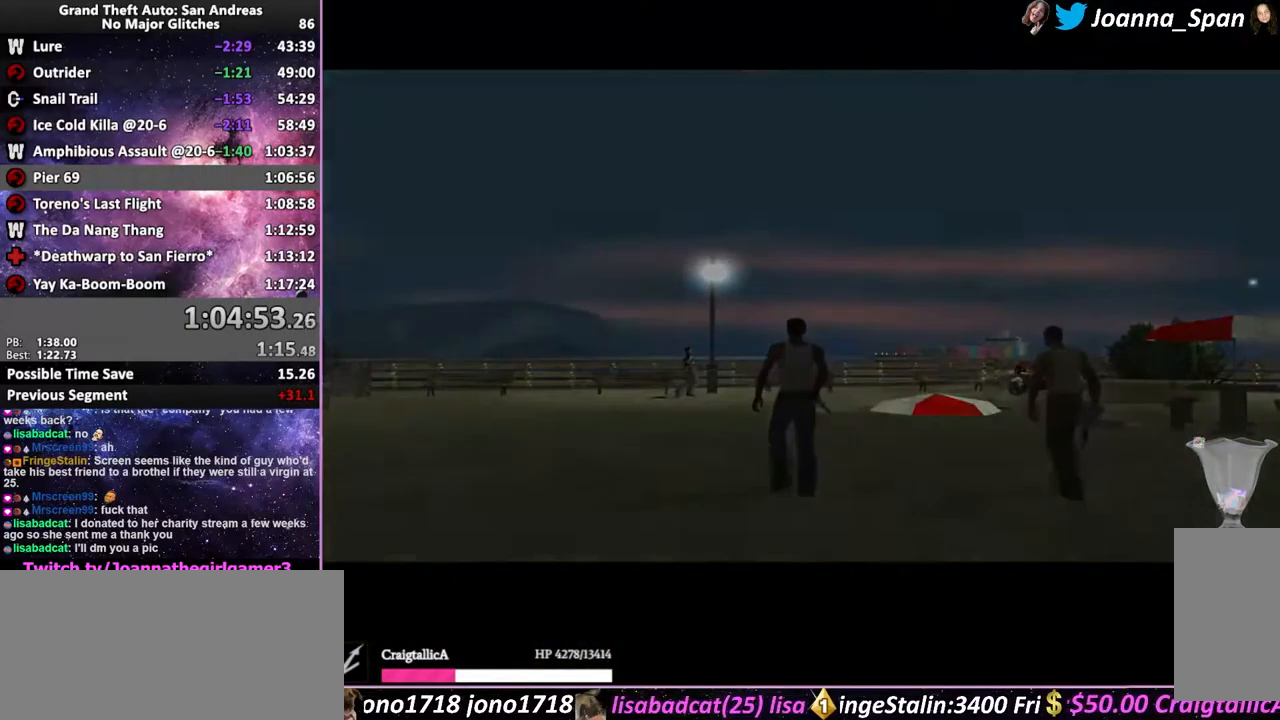
{"keys": ["d", "f5", "f8", "w"], "mouse": [], "events": [[50, "shift_l", "down"], [100, "shift_l", "up"], [200, "shift_l", "down"], [283, "shift_l", "up"], [367, "shift_l", "down"], [450, "shift_l", "up"]]}
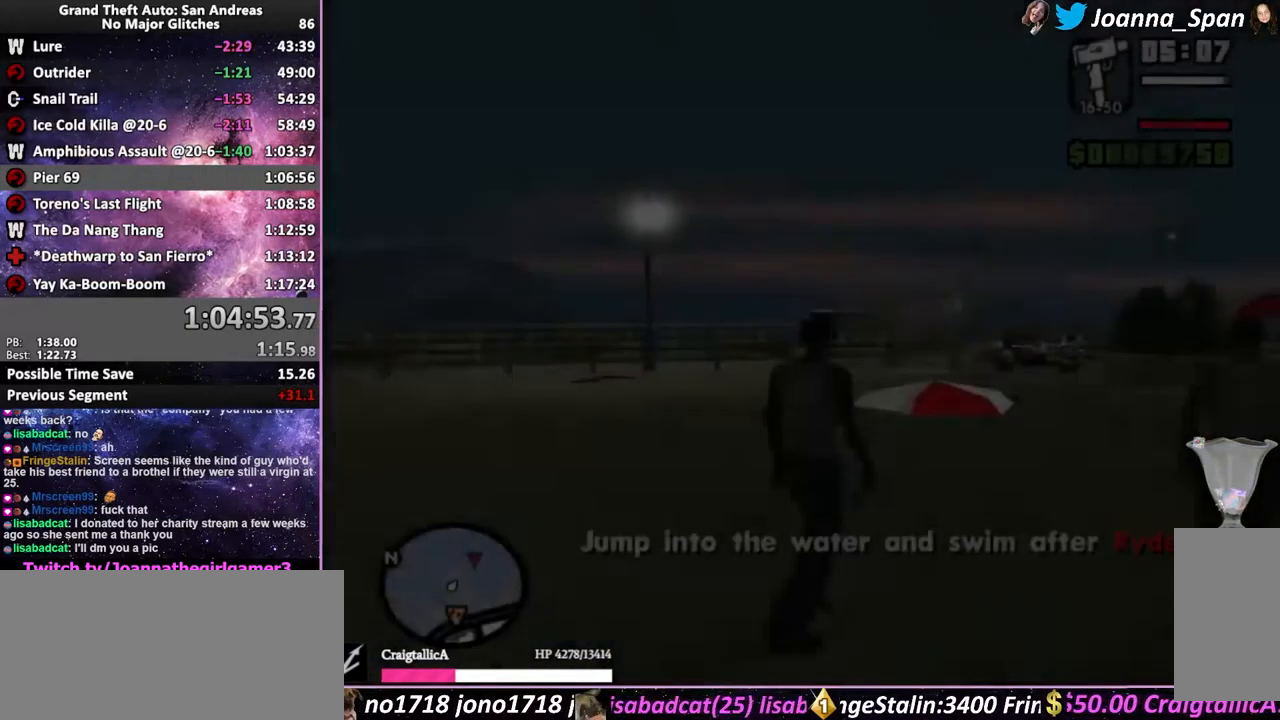
{"keys": ["f5", "shift_l", "w"], "mouse": [], "events": [[33, "shift_l", "down"], [117, "shift_l", "up"], [200, "shift_l", "down"], [267, "shift_l", "up"], [350, "shift_l", "down"], [450, "d", "up"], [450, "f8", "up"]]}
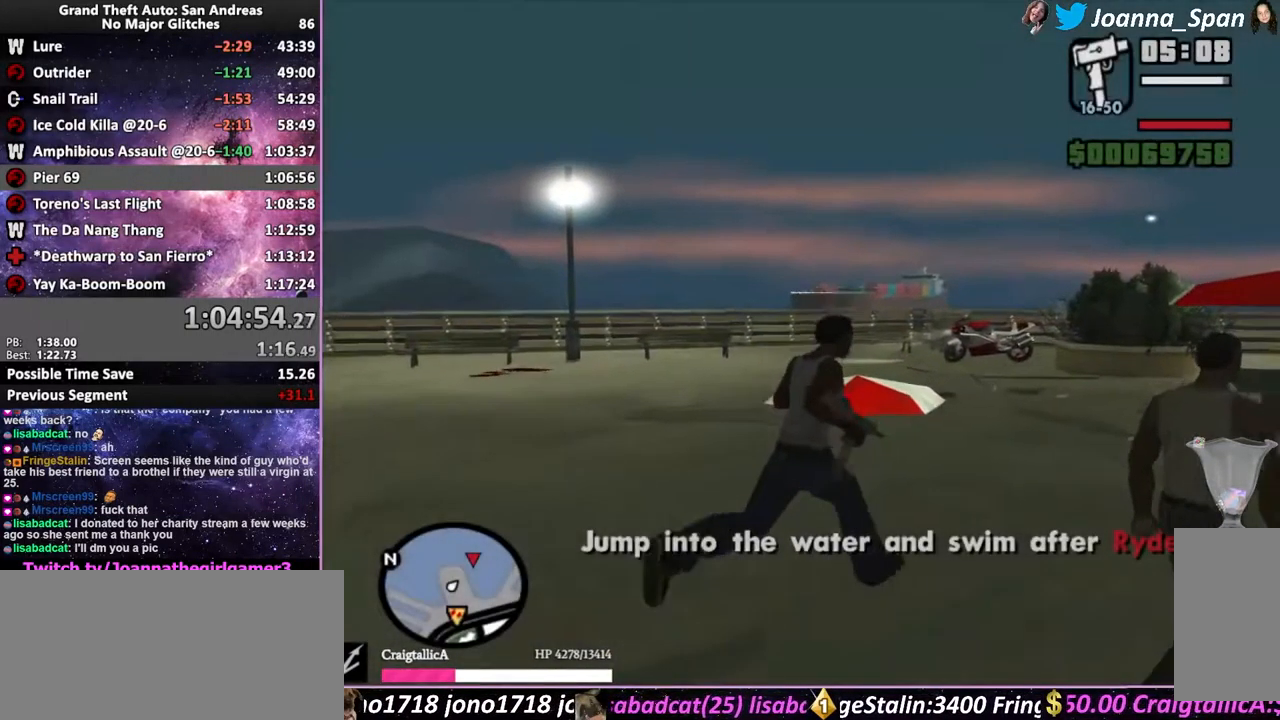
{"keys": ["f5", "shift_l", "w"], "mouse": [], "events": [[83, "shift_l", "up"], [150, "shift_l", "down"], [233, "shift_l", "up"], [317, "shift_l", "down"], [400, "shift_l", "up"], [483, "shift_l", "down"]]}
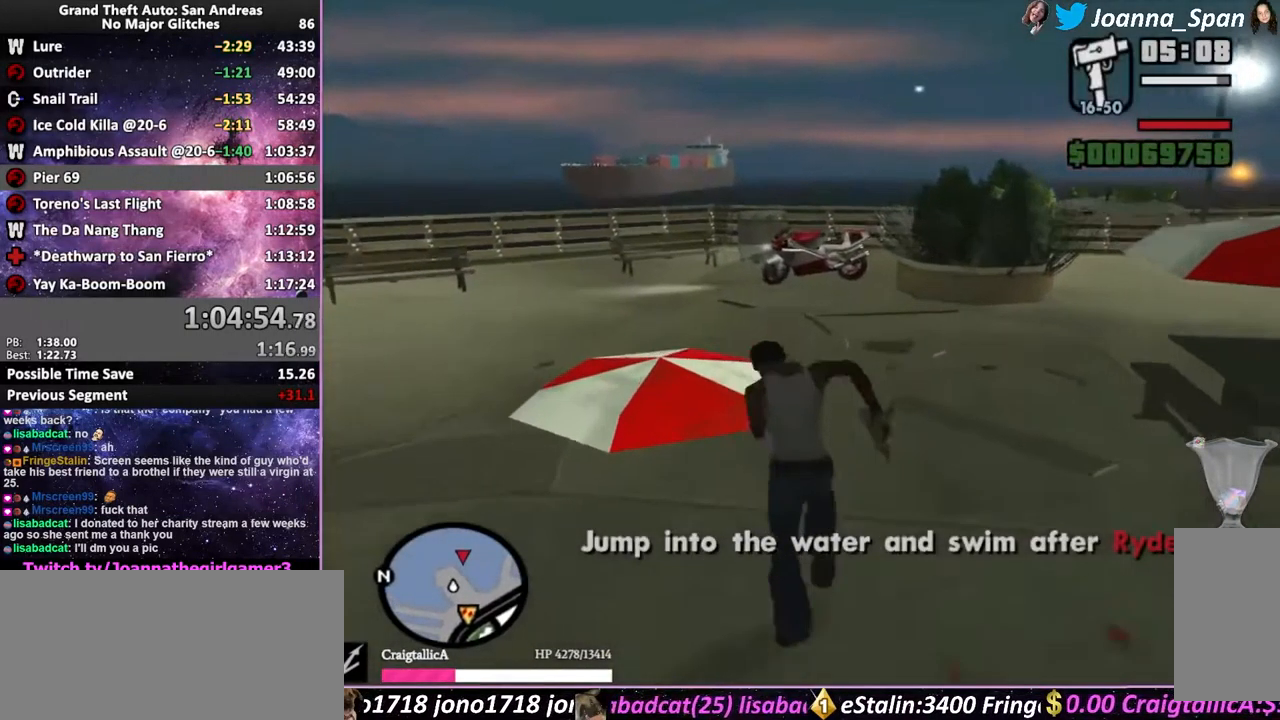
{"keys": ["f5", "shift_l", "w"], "mouse": [], "events": [[50, "shift_l", "up"], [133, "shift_l", "down"], [217, "shift_l", "up"], [300, "shift_l", "down"], [367, "shift_l", "up"], [450, "shift_l", "down"]]}
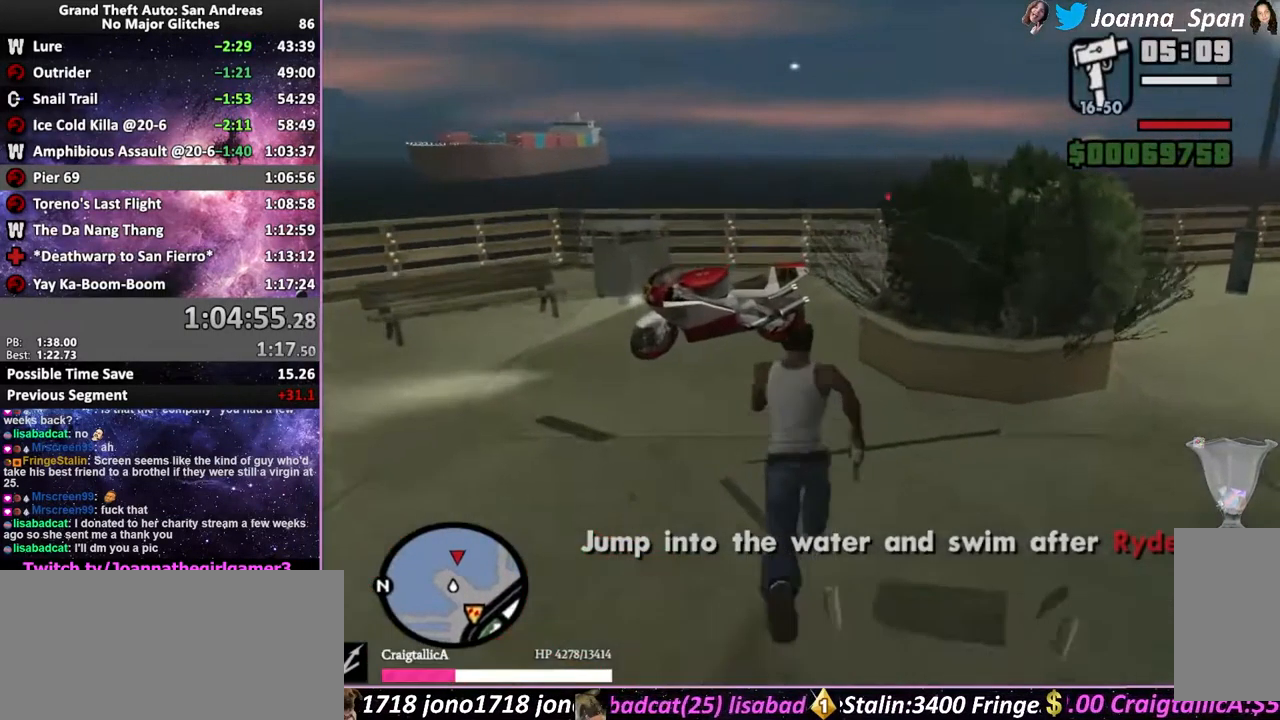
{"keys": ["d", "f5", "f8", "w"], "mouse": [], "events": [[17, "shift_l", "up"], [117, "shift_l", "down"], [183, "shift_l", "up"], [450, "d", "down"], [450, "f8", "down"]]}
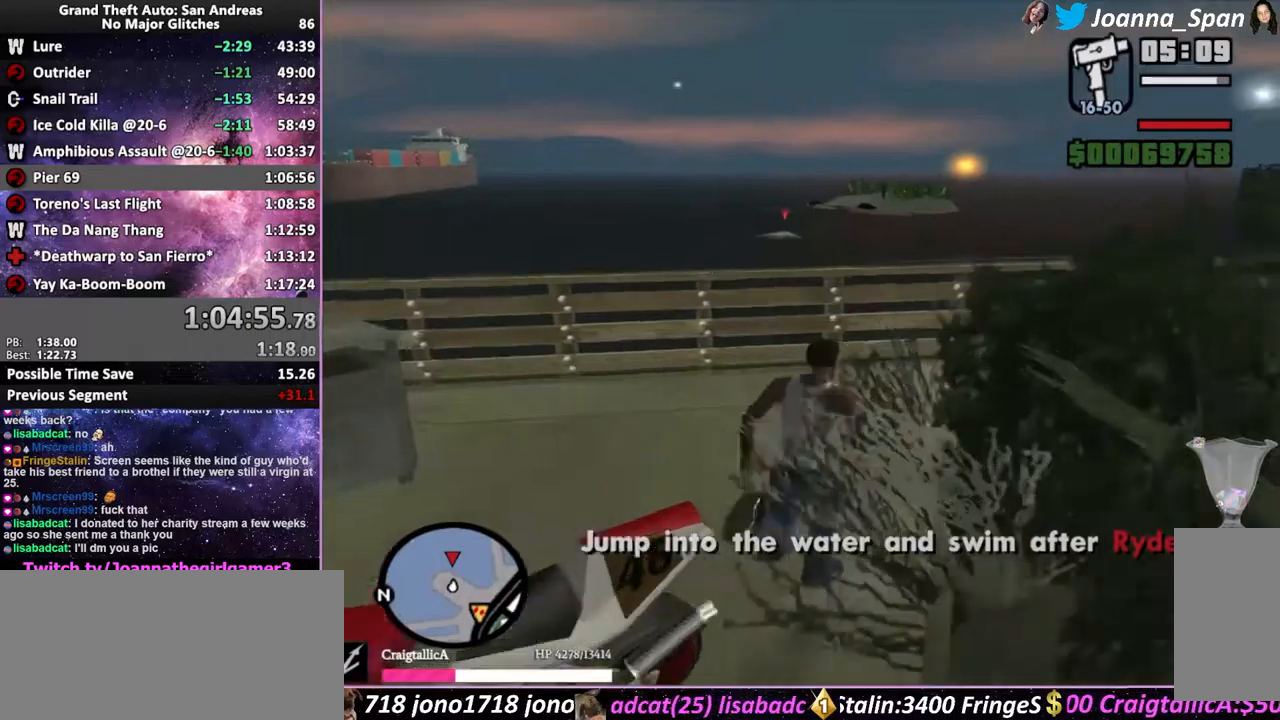
{"keys": [], "mouse": ["right"], "events": [[17, "mouse_wheel", "down"], [67, "mouse_wheel", "up"], [150, "d", "up"], [150, "f8", "up"], [500, "f5", "up"], [500, "mouse_right", "down"], [500, "w", "up"]]}